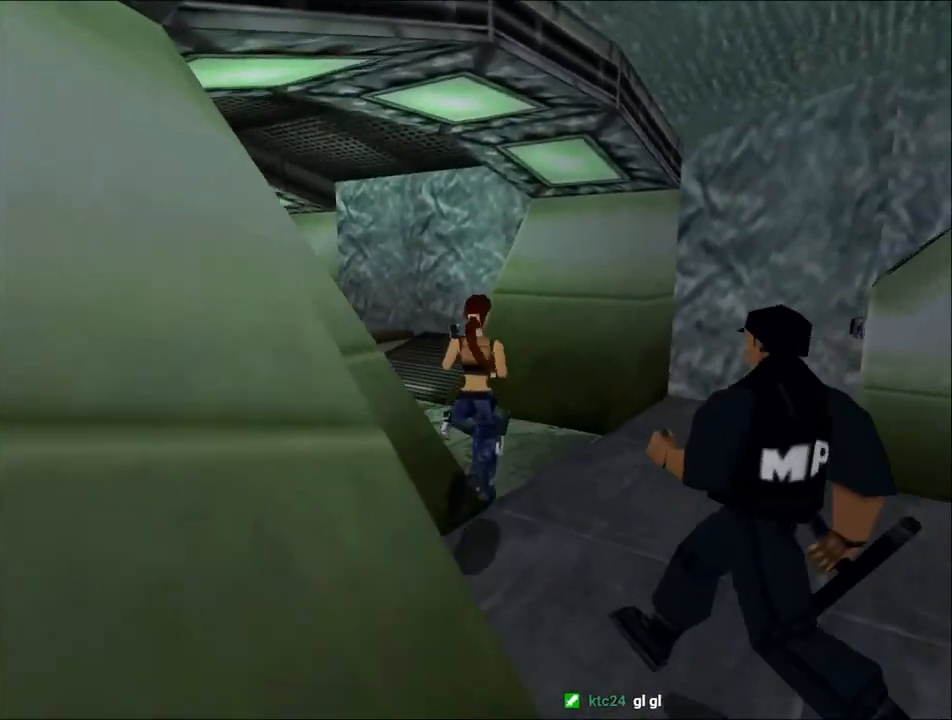
Gameplay with keyboard; each line is a JSON object with the keys held at the frame after it. "events" lists presses ("down") and releases ("up") of "1", "2", "3", "4", "5", "6", "action", "dash", "down", "duck", "f5", "f6", "flare", "guns", "inv", "jump", "left", "lmed", "look", "right", "roll", "smed", "stplft", "stprt", "up" and "walk" between this image and that frame as [ms after this image, input, new state], when the widget could be followed in between. No other keys are recorded. Mouse input is not recorded. Key names are as the overlay labels them; some are game actions (e.g. jump) rather than physical keys.
{"keys": ["left", "up"], "events": []}
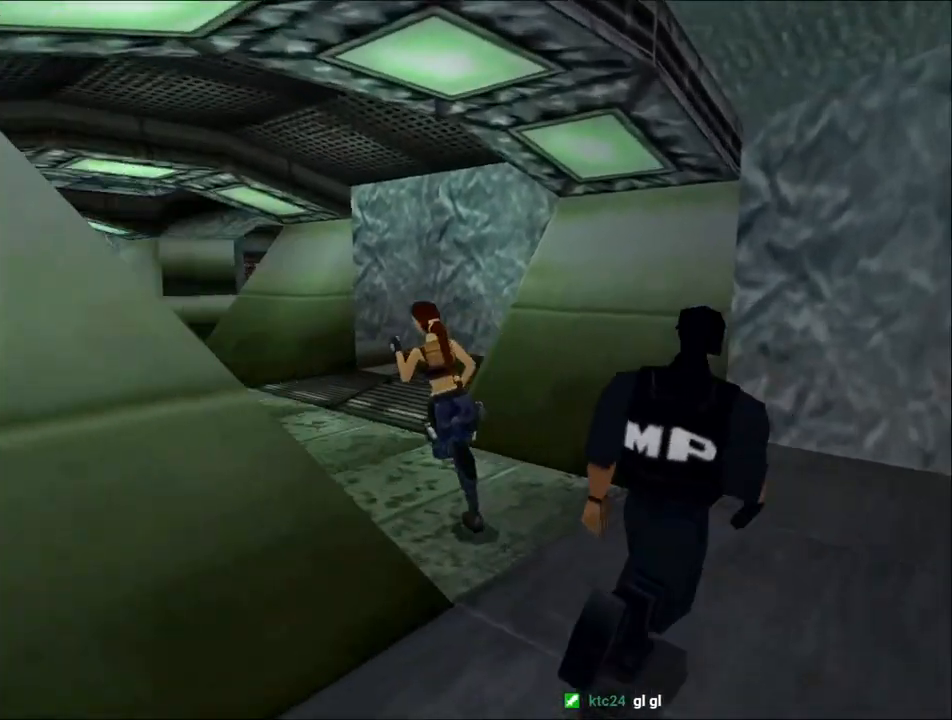
{"keys": ["dash", "up"], "events": [[100, "dash", "down"], [100, "left", "up"], [167, "left", "down"], [400, "left", "up"]]}
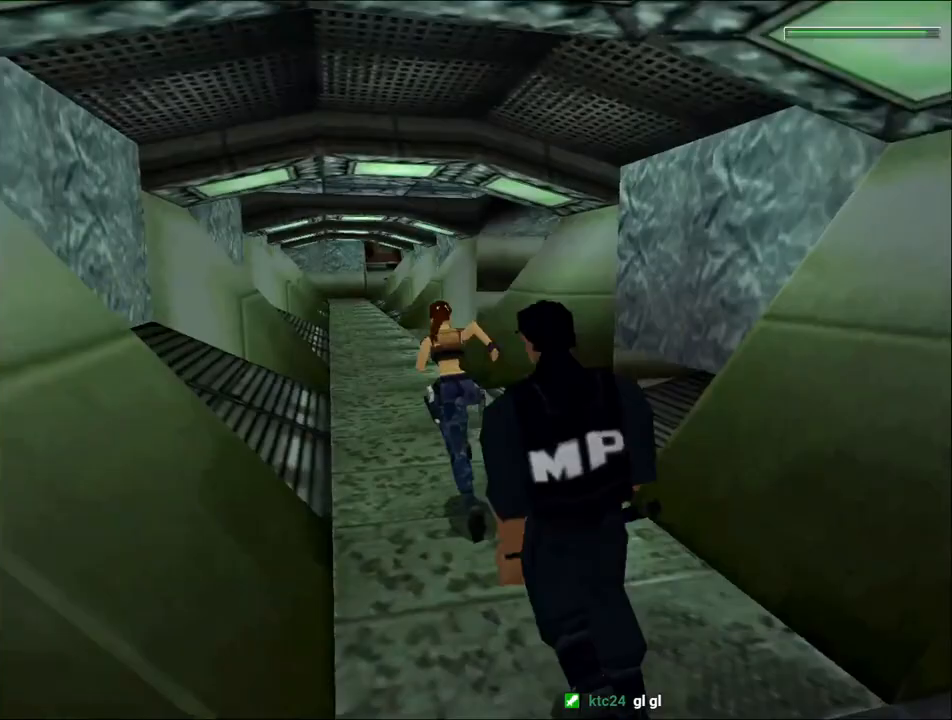
{"keys": ["dash", "up"], "events": [[33, "right", "down"], [167, "right", "up"]]}
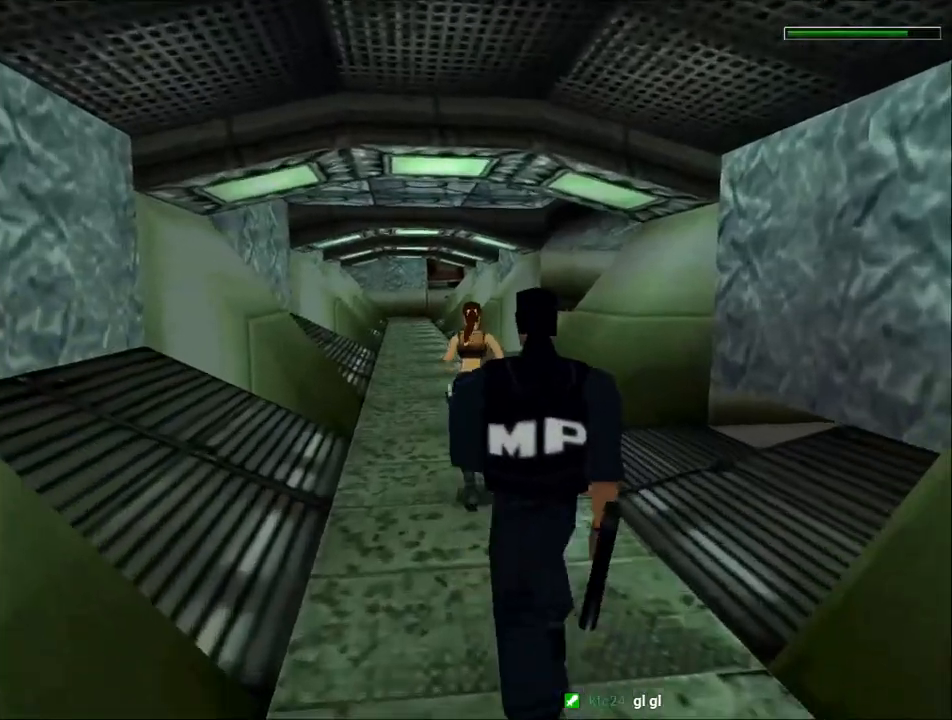
{"keys": ["dash", "right", "up"], "events": [[400, "right", "down"]]}
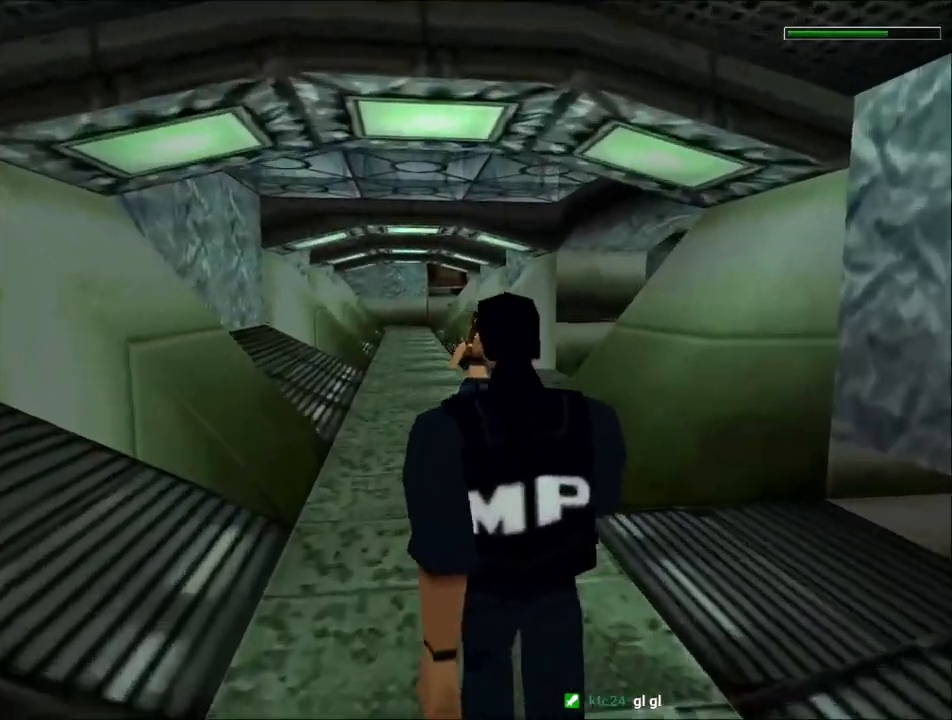
{"keys": ["dash", "right", "up"], "events": []}
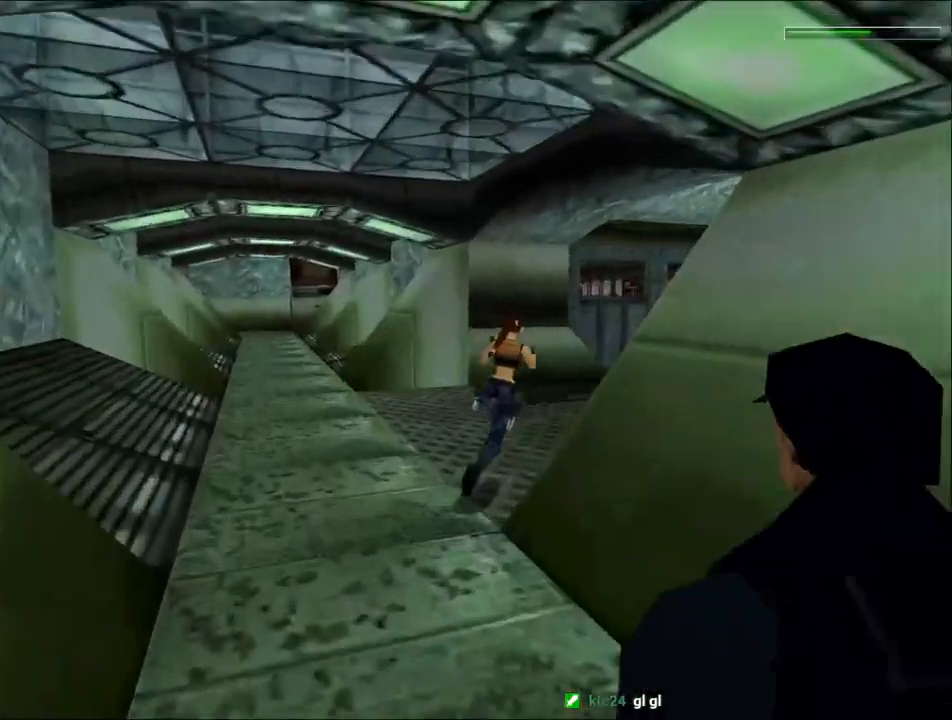
{"keys": ["dash", "right", "up"], "events": []}
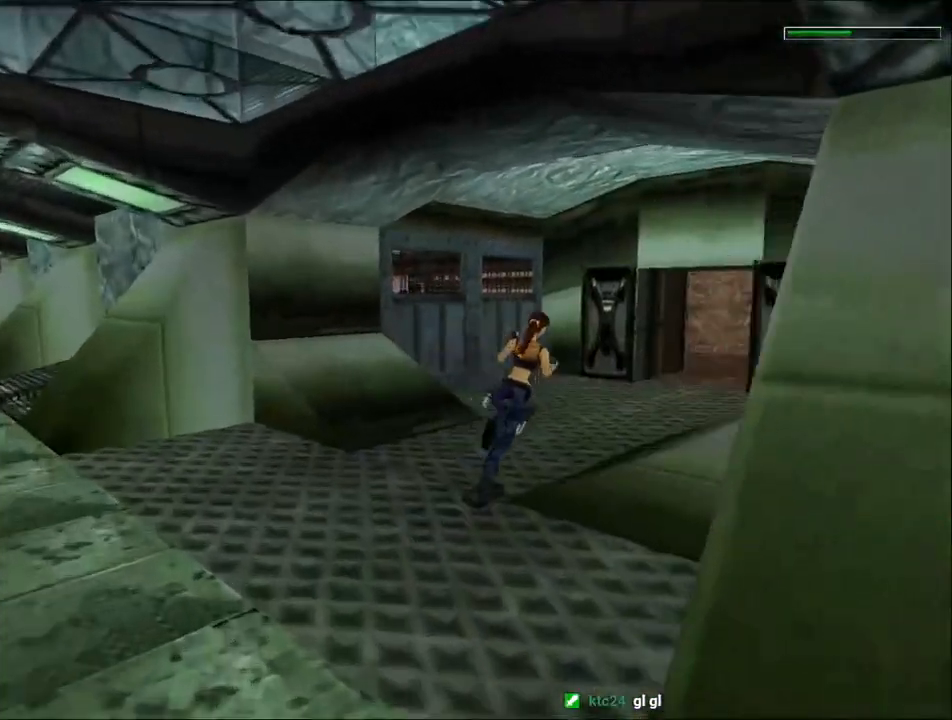
{"keys": ["dash", "left", "up"], "events": [[33, "right", "up"], [100, "left", "down"]]}
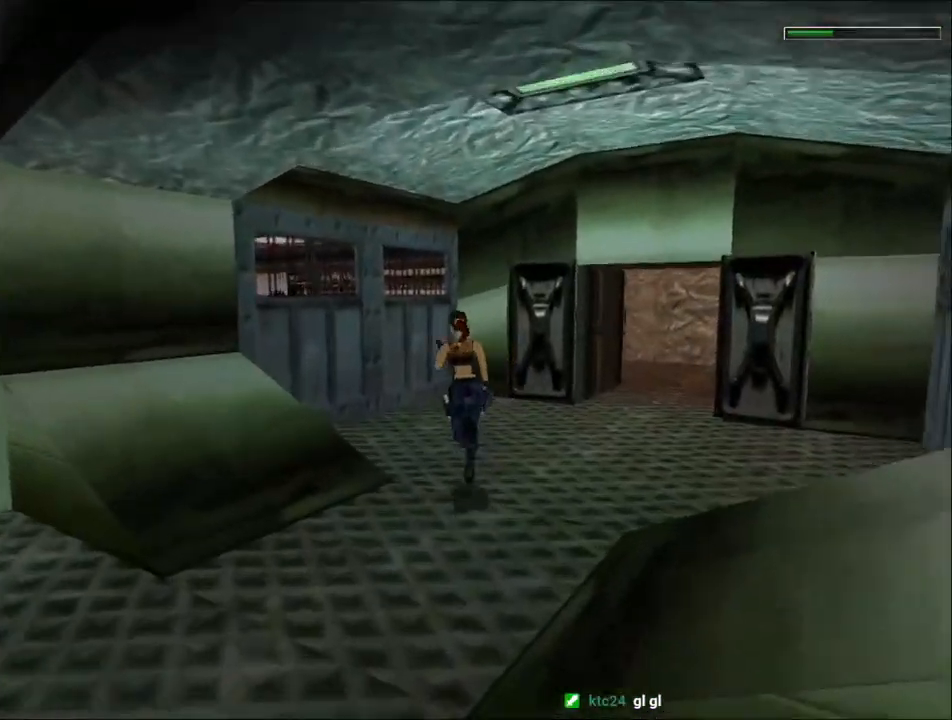
{"keys": ["dash", "left", "up"], "events": []}
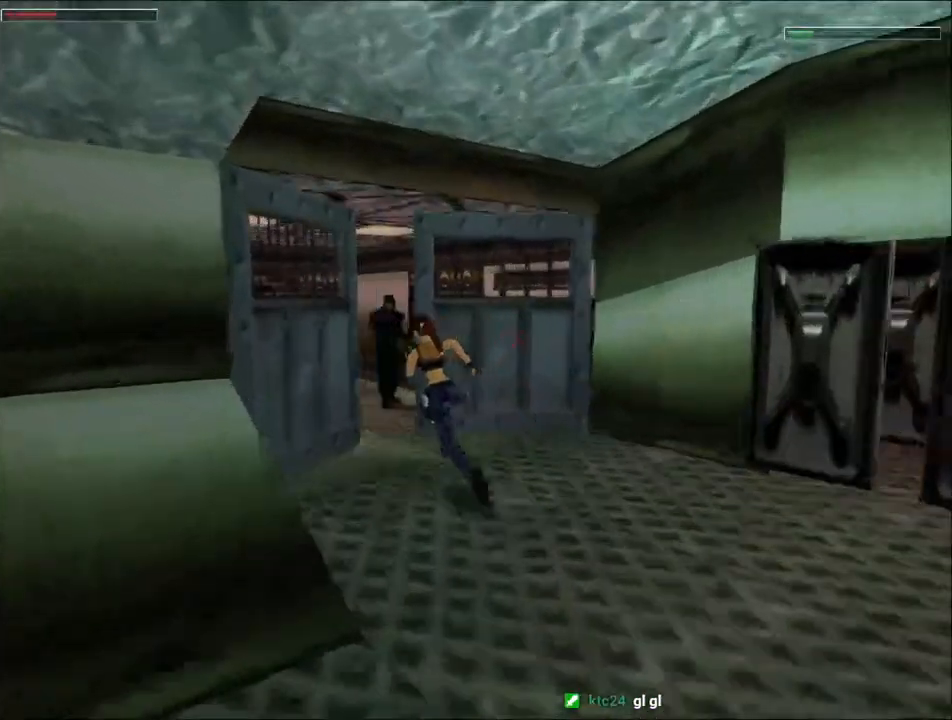
{"keys": ["dash", "right", "up"], "events": [[167, "left", "up"], [433, "right", "down"]]}
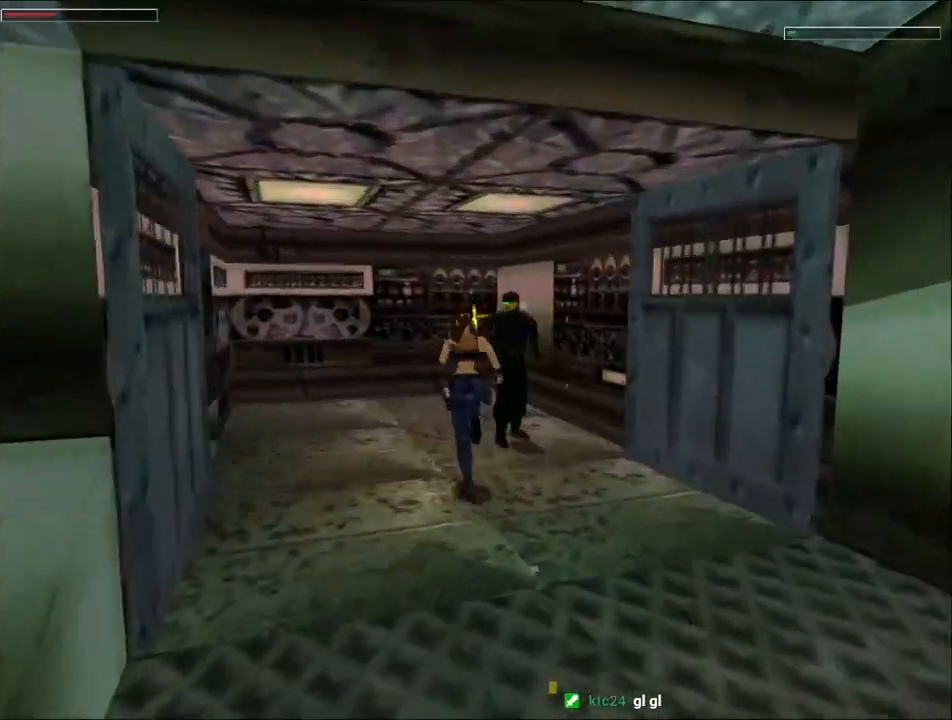
{"keys": ["right", "up"], "events": [[33, "dash", "up"], [67, "right", "up"], [233, "right", "down"]]}
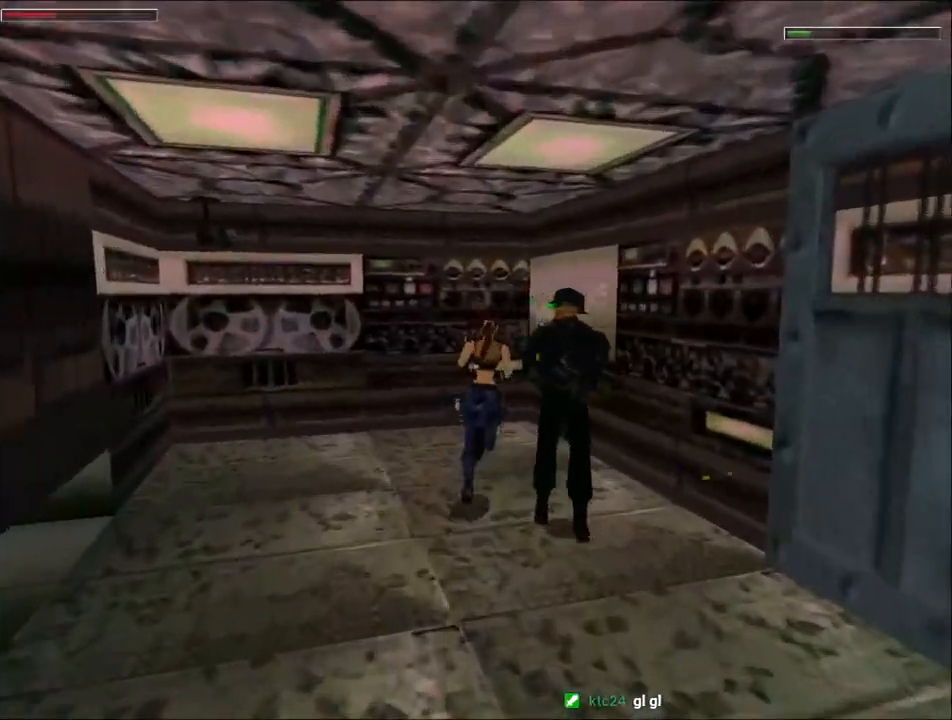
{"keys": ["right"], "events": [[233, "right", "up"], [367, "right", "down"], [467, "up", "up"]]}
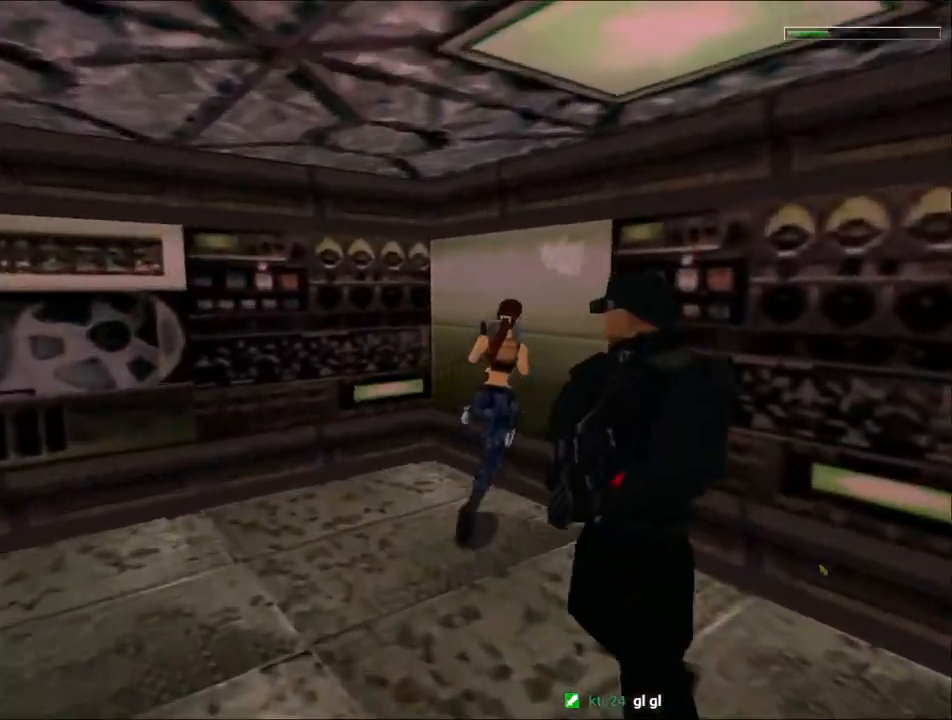
{"keys": ["action"], "events": [[333, "action", "down"], [333, "right", "up"]]}
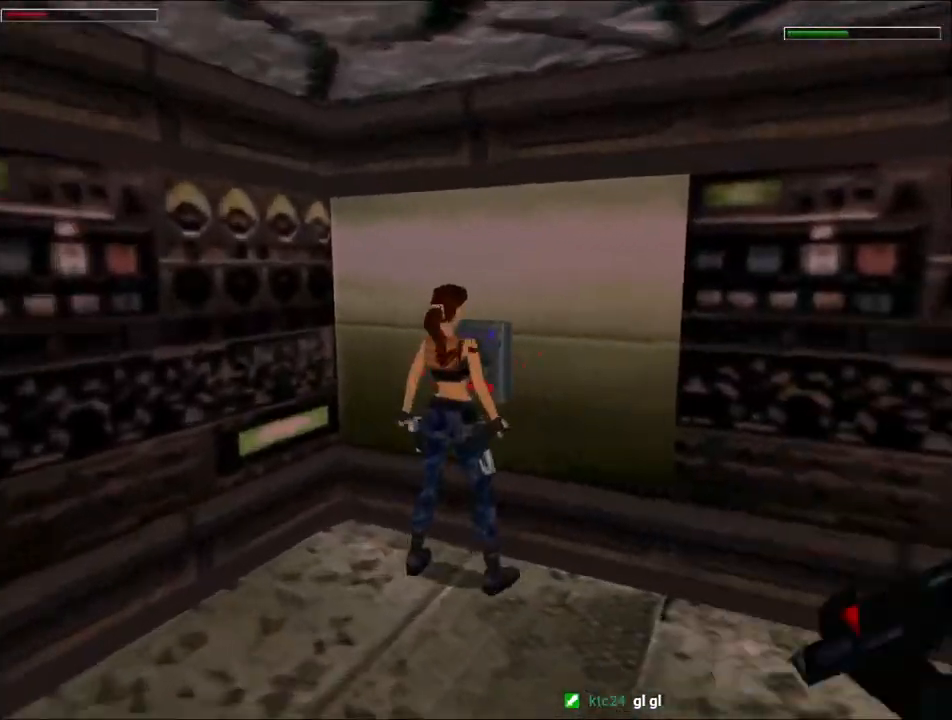
{"keys": ["right"], "events": [[300, "action", "up"], [300, "right", "down"]]}
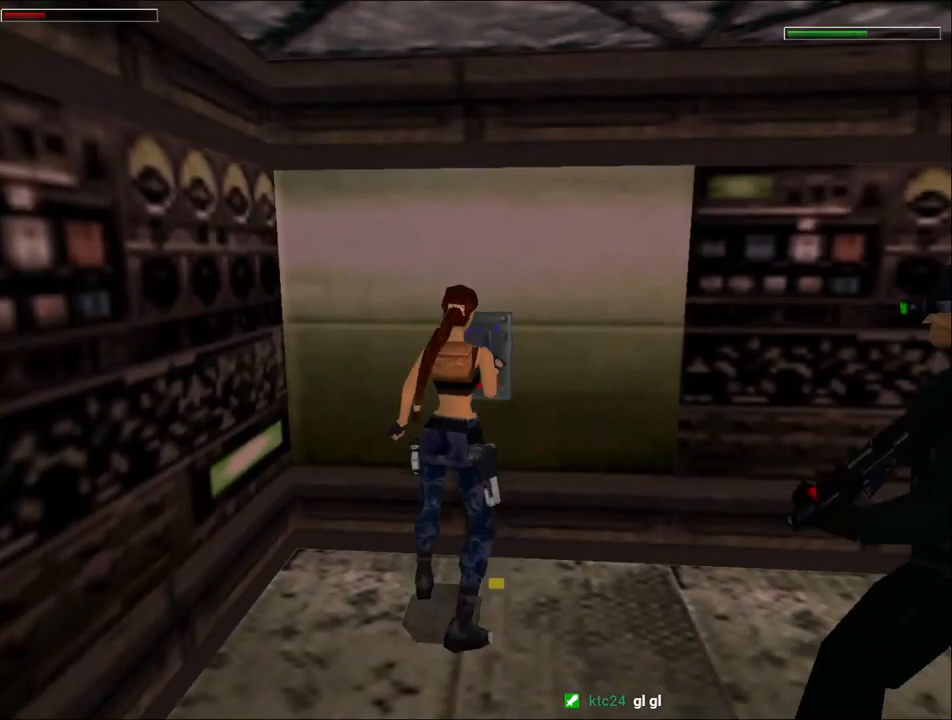
{"keys": ["right"], "events": []}
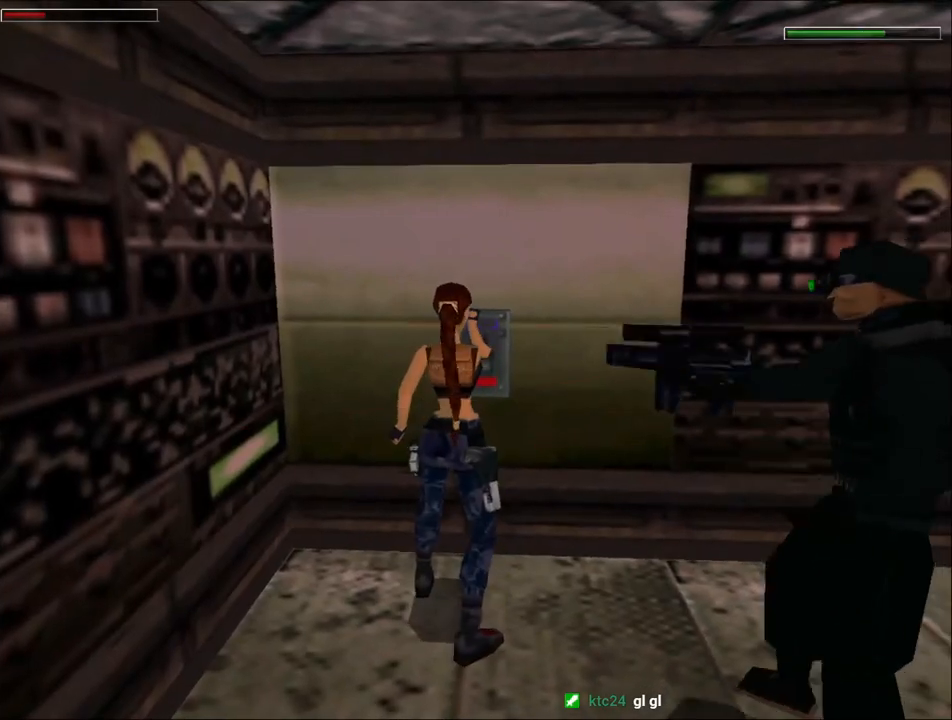
{"keys": ["right"], "events": []}
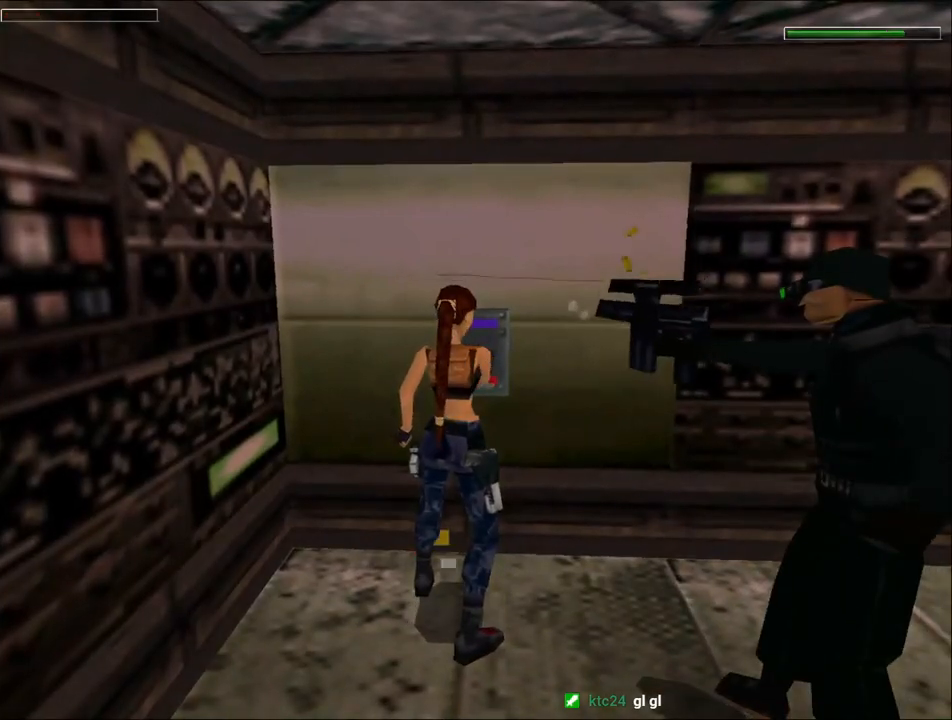
{"keys": ["right"], "events": []}
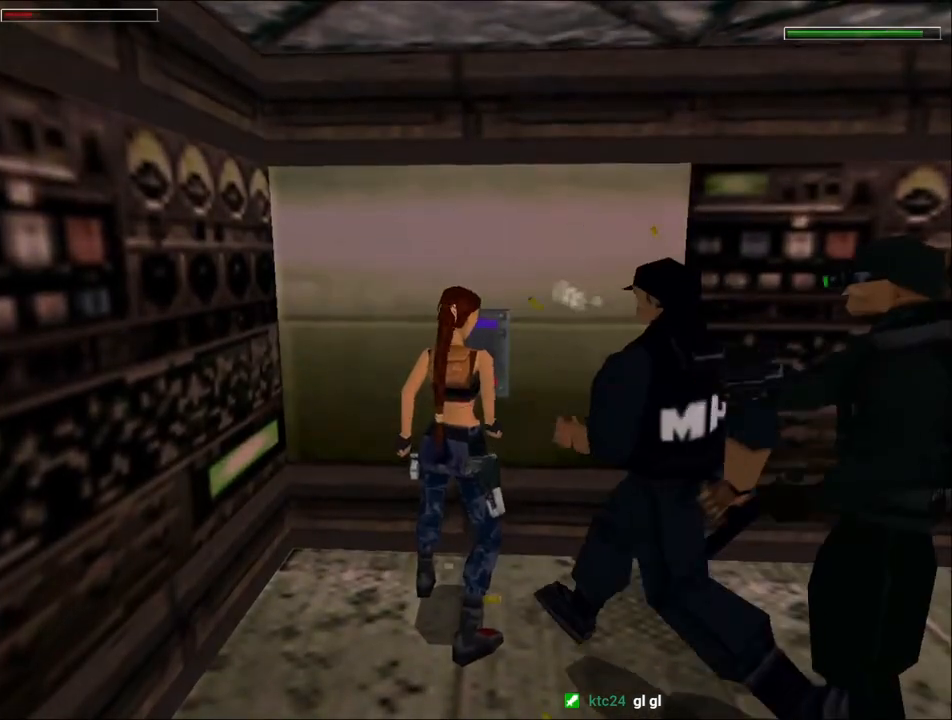
{"keys": ["right"], "events": []}
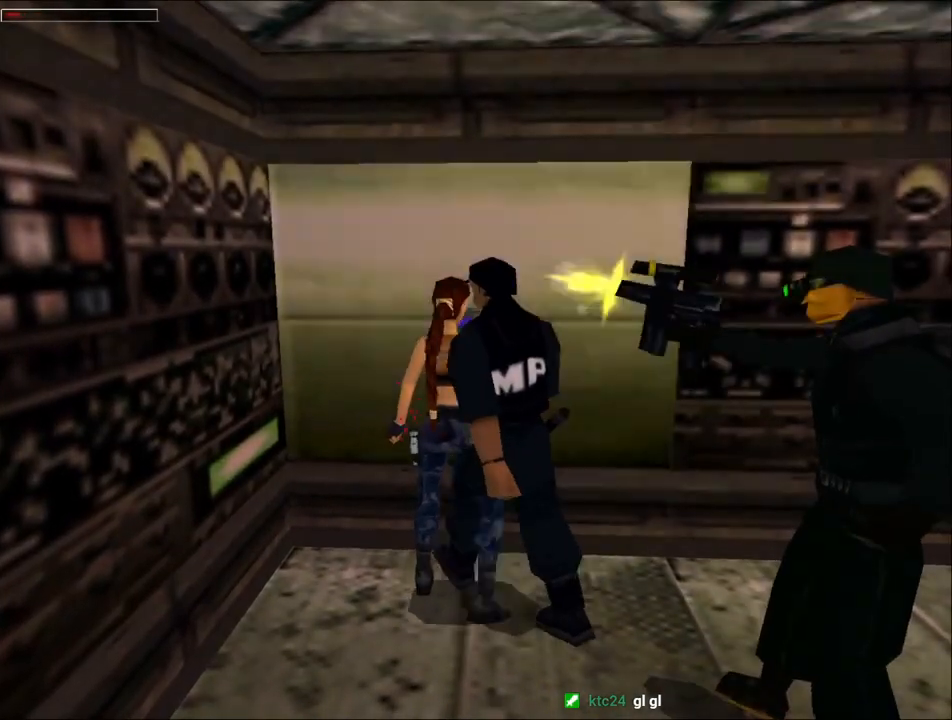
{"keys": ["right"], "events": []}
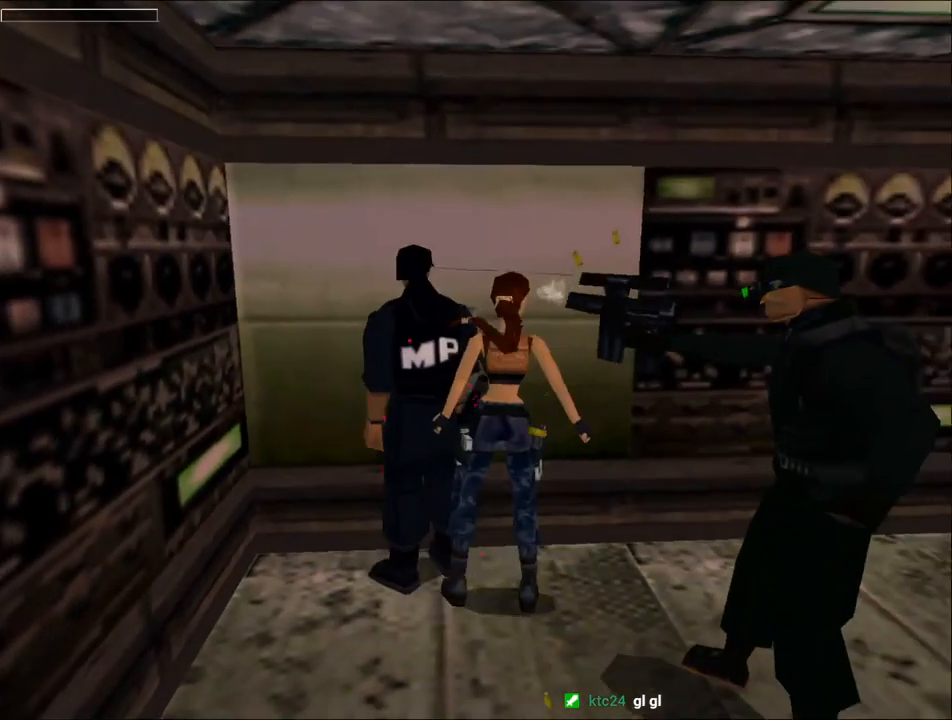
{"keys": ["right", "up"], "events": [[100, "lmed", "down"], [200, "lmed", "up"], [333, "up", "down"]]}
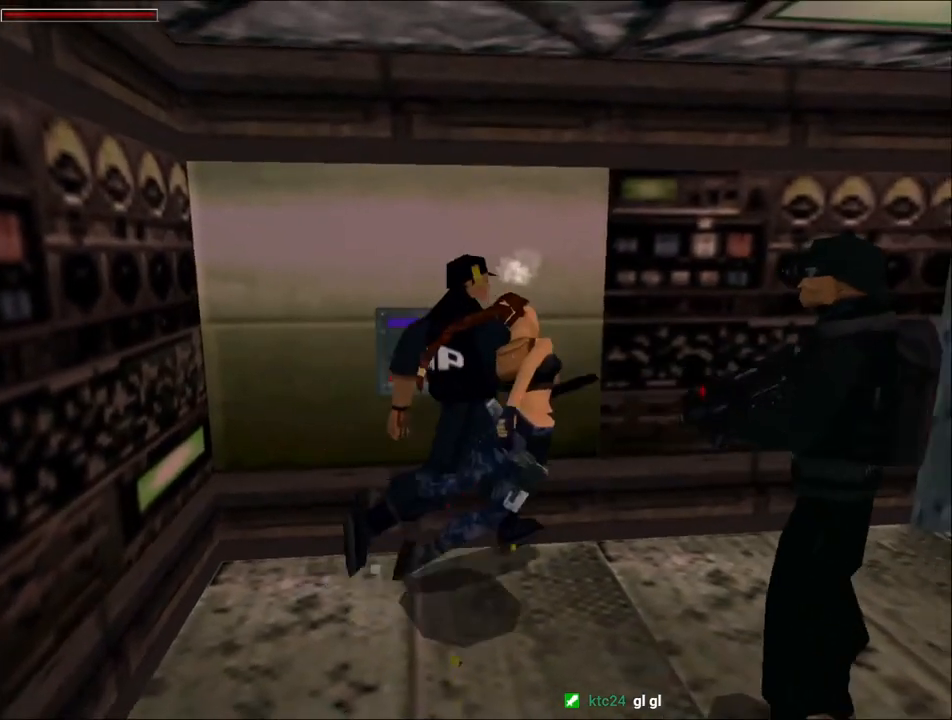
{"keys": ["dash", "up"], "events": [[133, "right", "up"], [167, "dash", "down"]]}
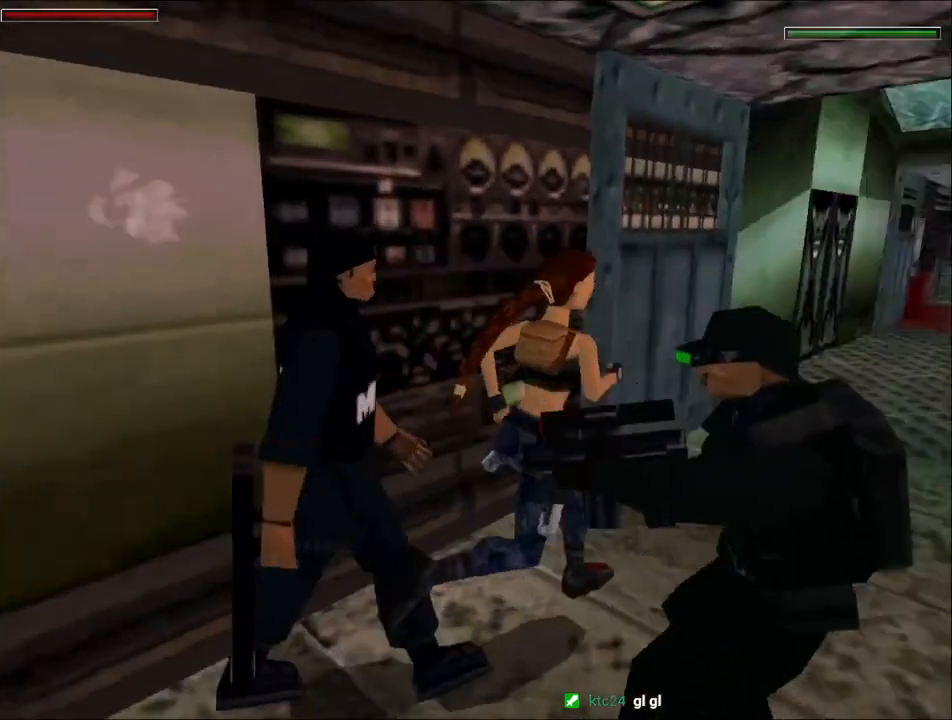
{"keys": ["dash", "left", "up"], "events": [[167, "left", "down"], [233, "left", "up"], [267, "left", "down"]]}
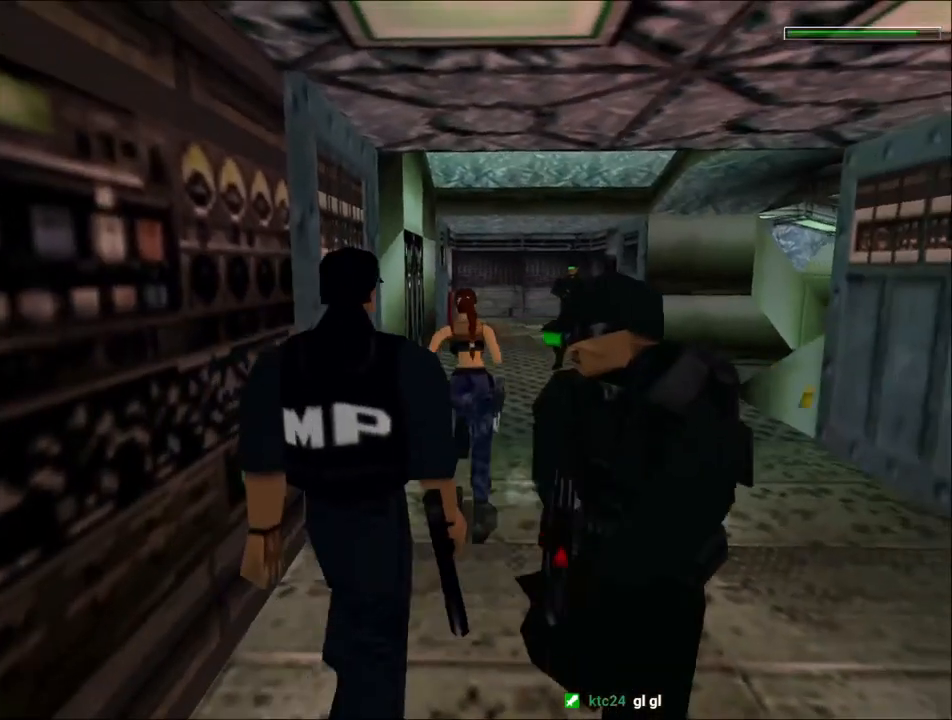
{"keys": ["dash", "right", "up"], "events": [[100, "left", "up"], [367, "right", "down"]]}
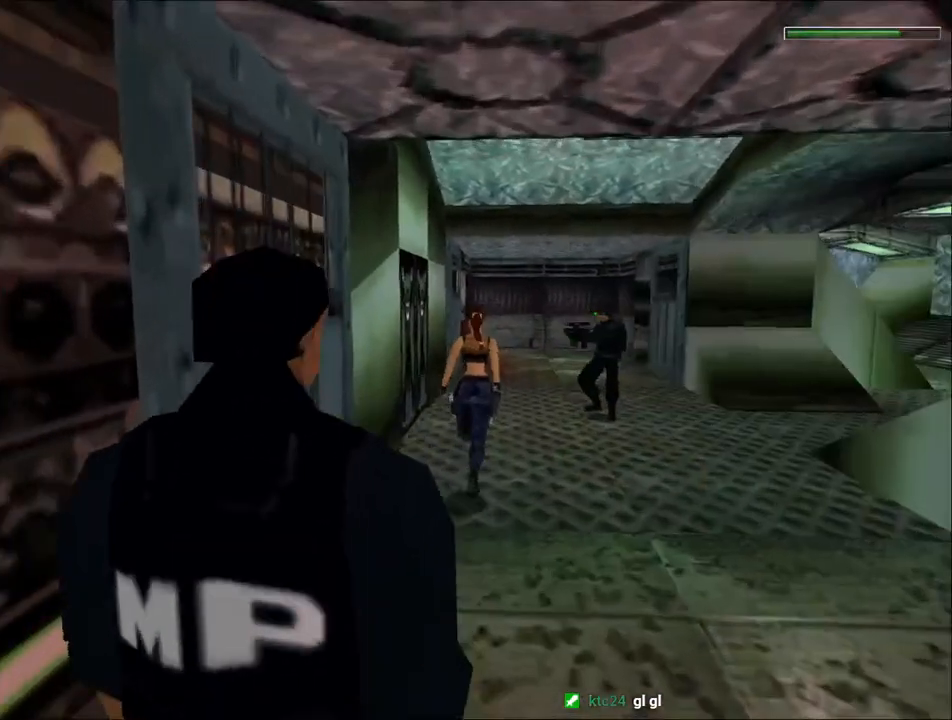
{"keys": ["dash", "up"], "events": [[67, "right", "up"], [133, "right", "down"], [300, "right", "up"]]}
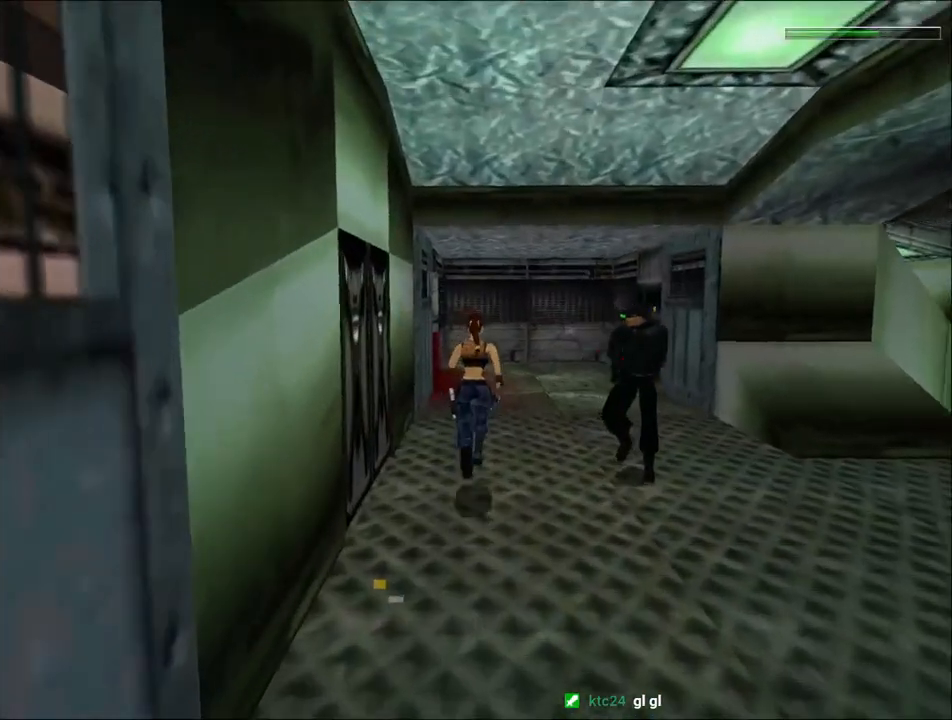
{"keys": ["up"], "events": [[167, "left", "down"], [233, "left", "up"], [400, "dash", "up"]]}
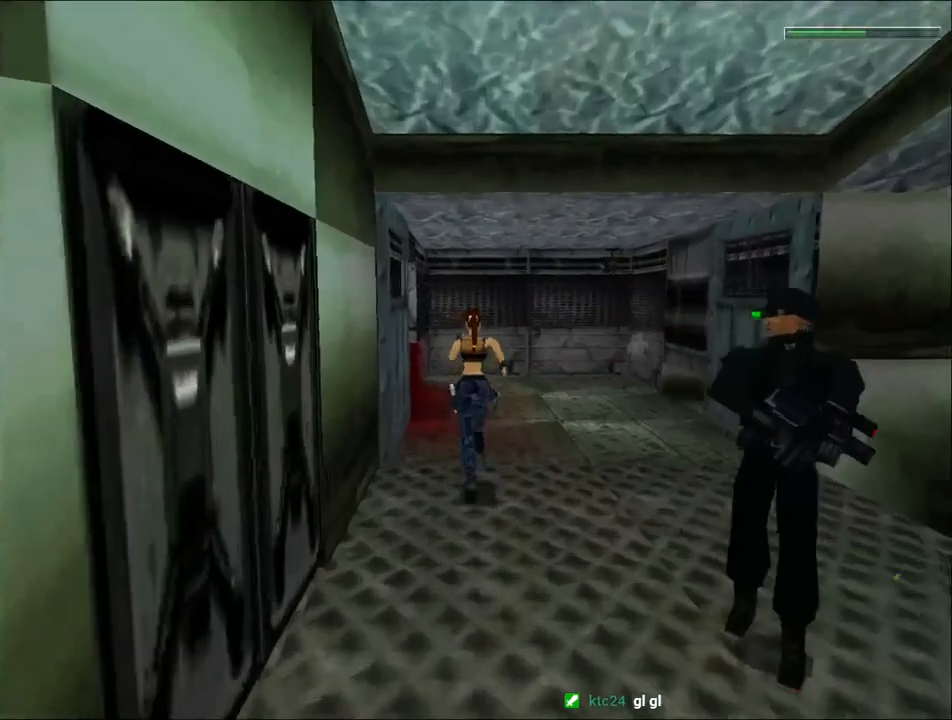
{"keys": ["left", "up"], "events": [[267, "left", "down"]]}
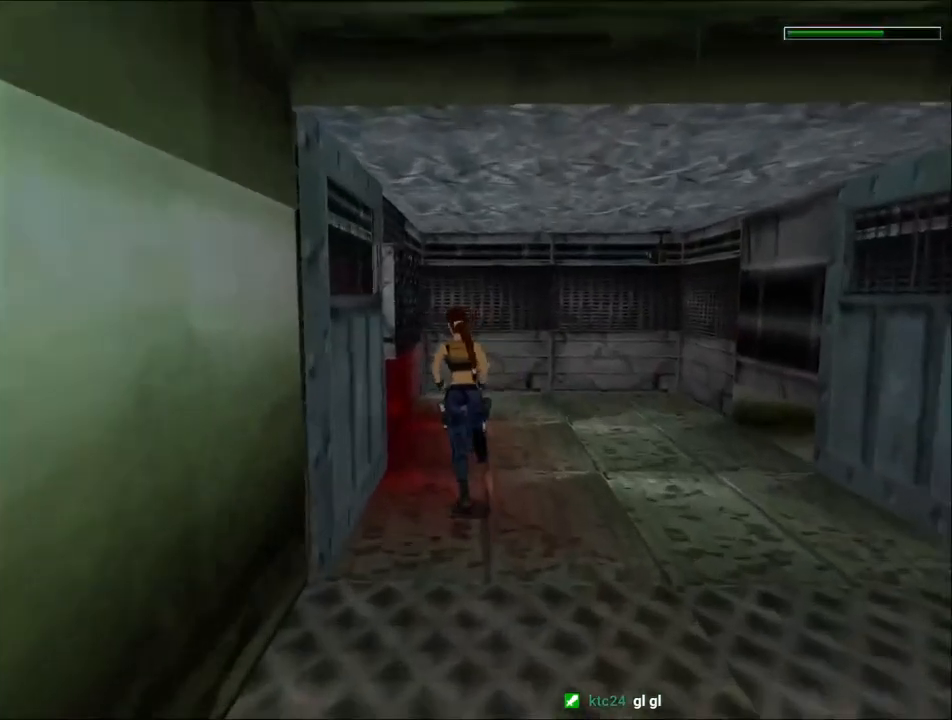
{"keys": ["left"], "events": [[167, "up", "up"]]}
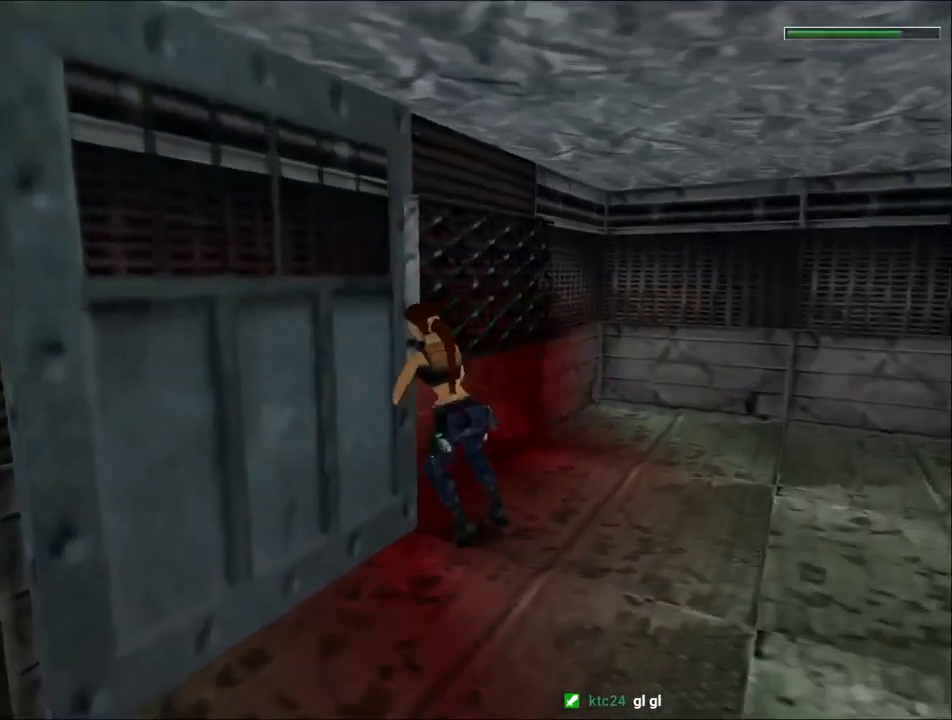
{"keys": ["duck", "up"], "events": [[100, "left", "up"], [133, "duck", "down"], [333, "up", "down"]]}
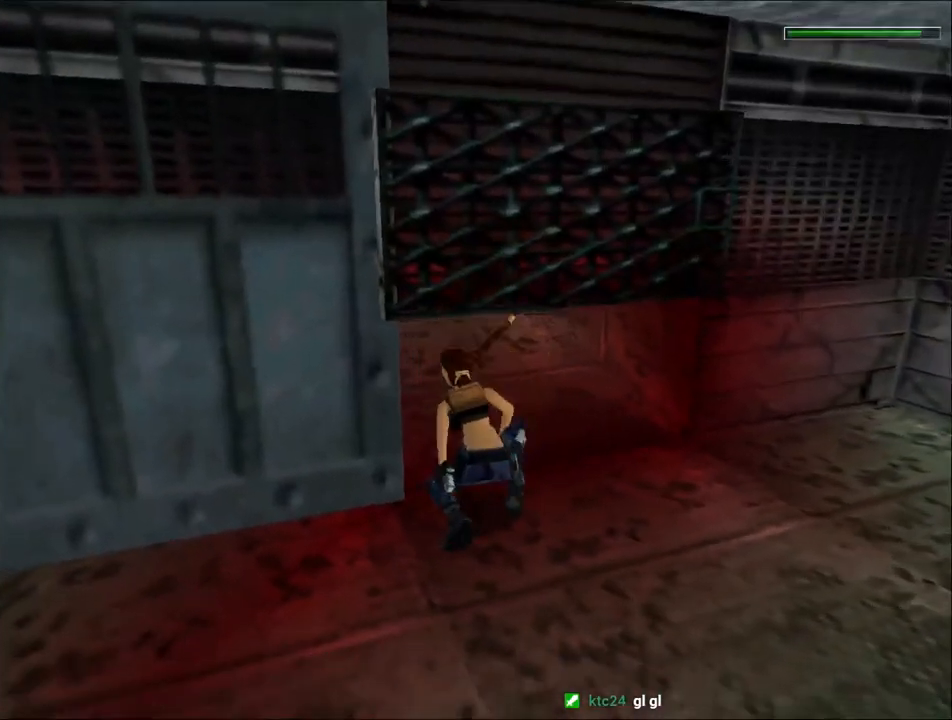
{"keys": ["duck", "up"], "events": []}
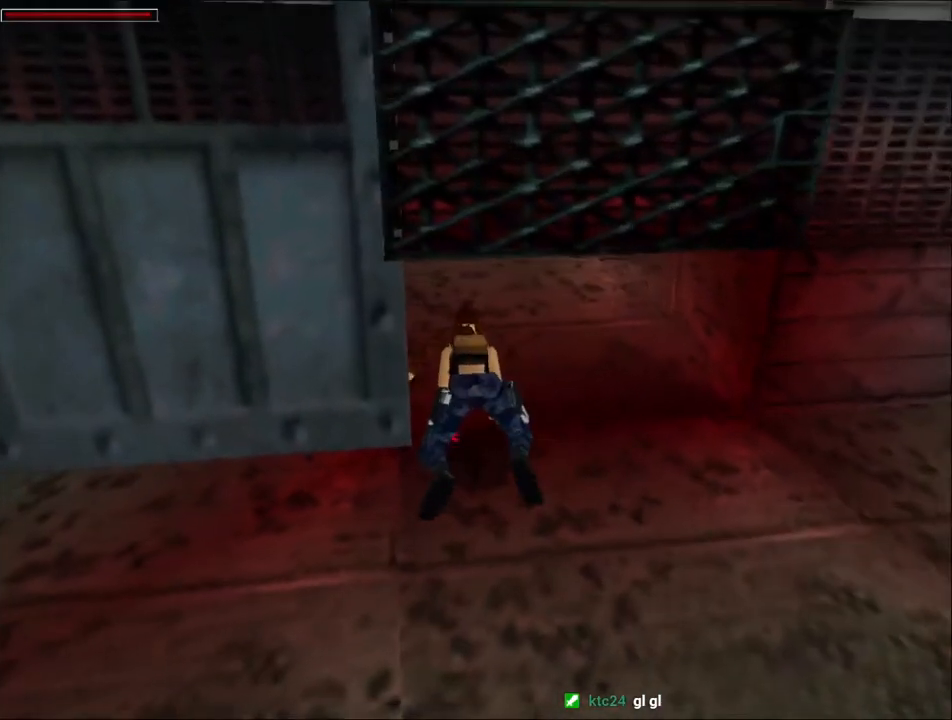
{"keys": ["duck", "up"], "events": []}
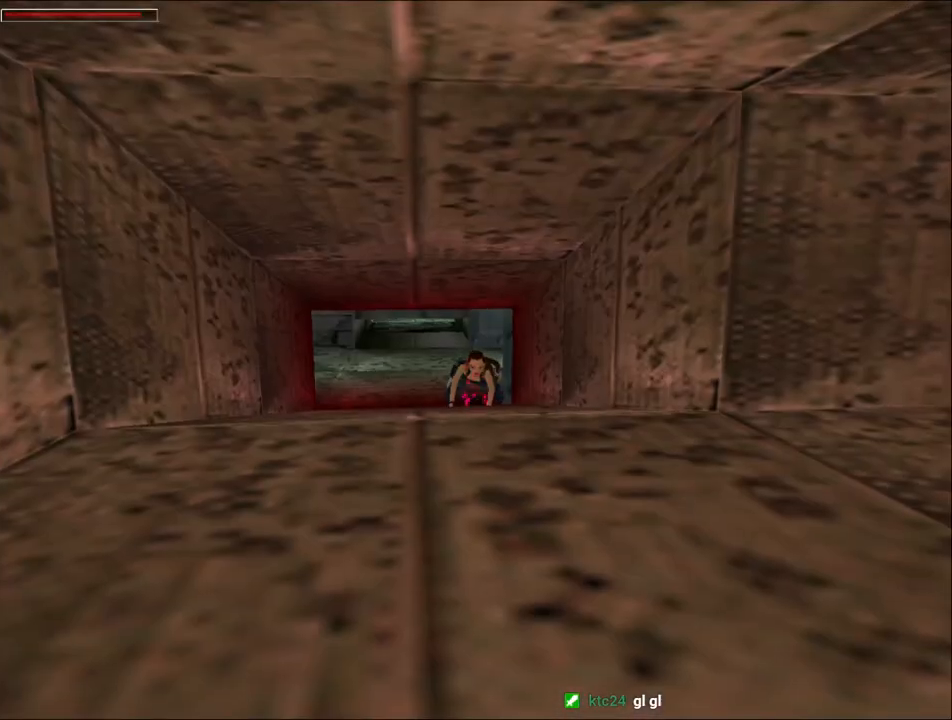
{"keys": ["duck", "up"], "events": []}